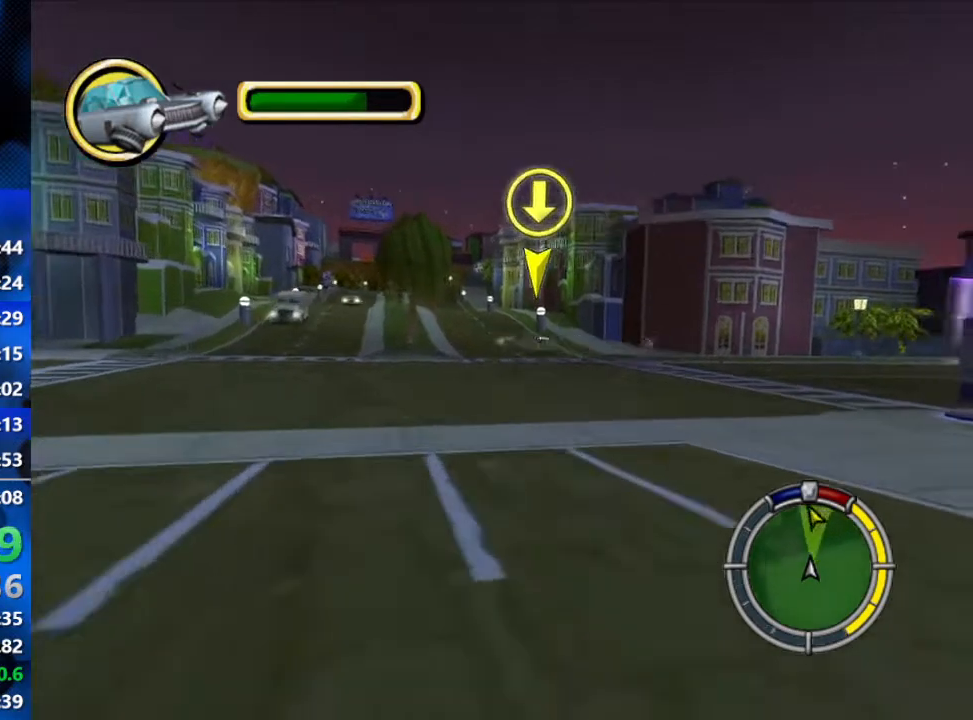
Gameplay with a controller (Xbox layout); each line is a JSON object with the inputs held at the frame after it. "events" lists button and stick changes between this image and that frame as [ms after this image, input, new state], when the widget could be followed in between.
{"buttons": ["R2"], "left_stick": "center", "right_stick": "center", "events": []}
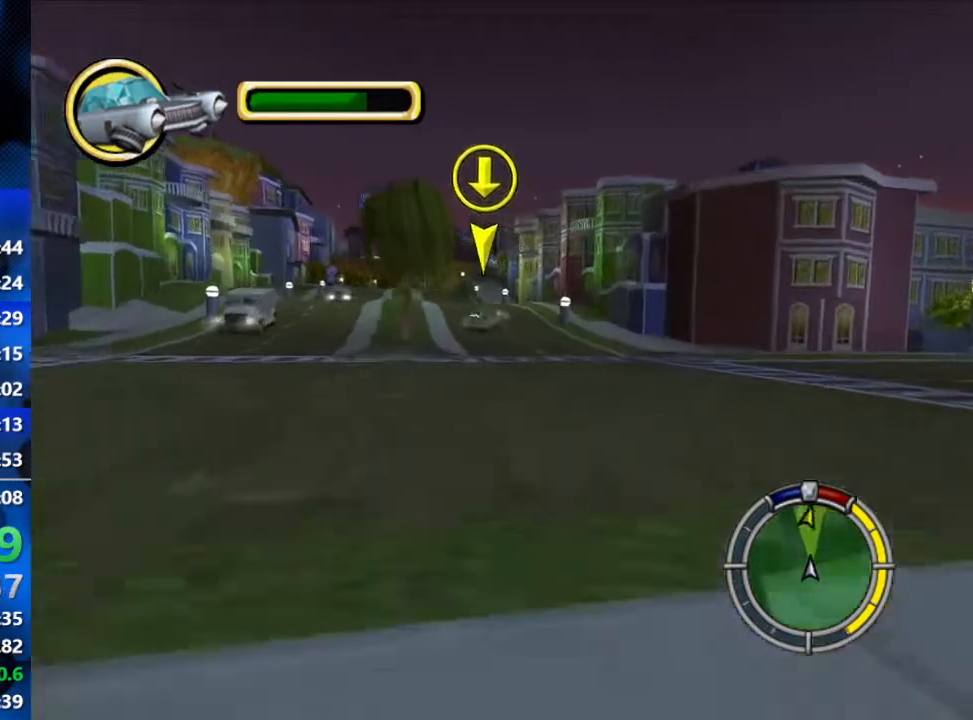
{"buttons": ["R2"], "left_stick": "center", "right_stick": "center", "events": []}
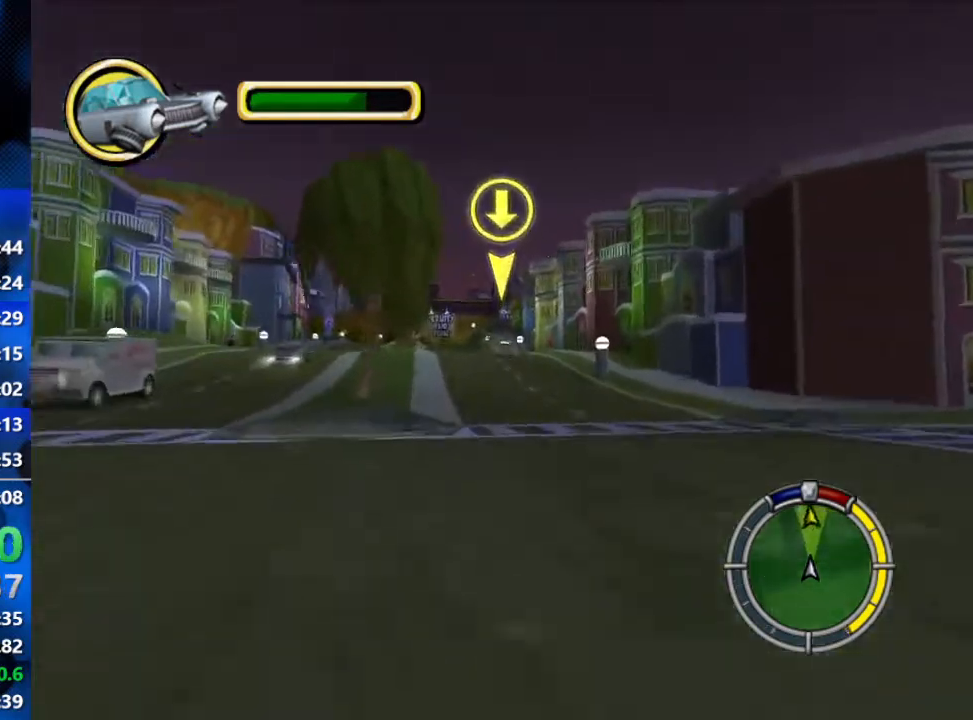
{"buttons": ["R2"], "left_stick": "center", "right_stick": "center", "events": [[50, "left_stick", "down-left"], [283, "left_stick", "center"]]}
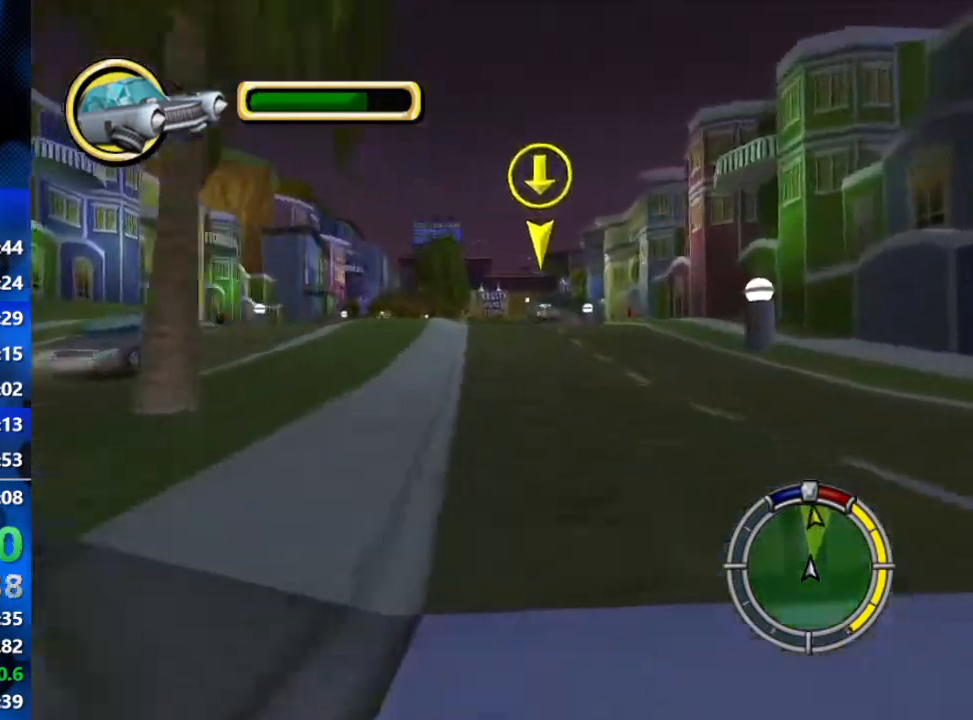
{"buttons": ["R2"], "left_stick": "center", "right_stick": "center", "events": [[17, "left_stick", "down-left"], [183, "left_stick", "center"]]}
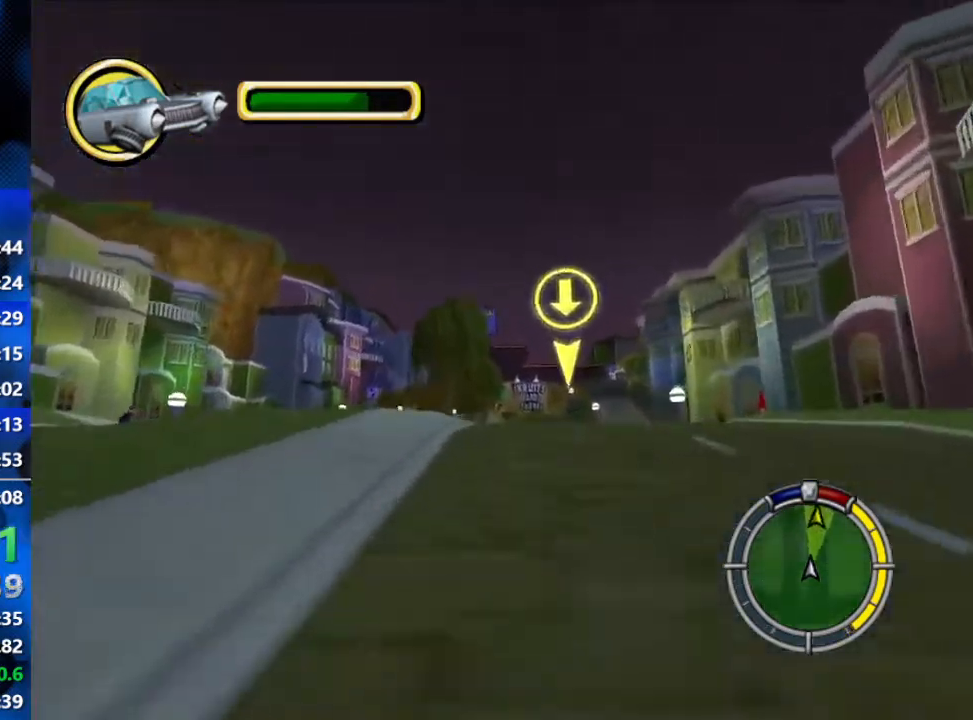
{"buttons": ["R2"], "left_stick": "center", "right_stick": "center", "events": []}
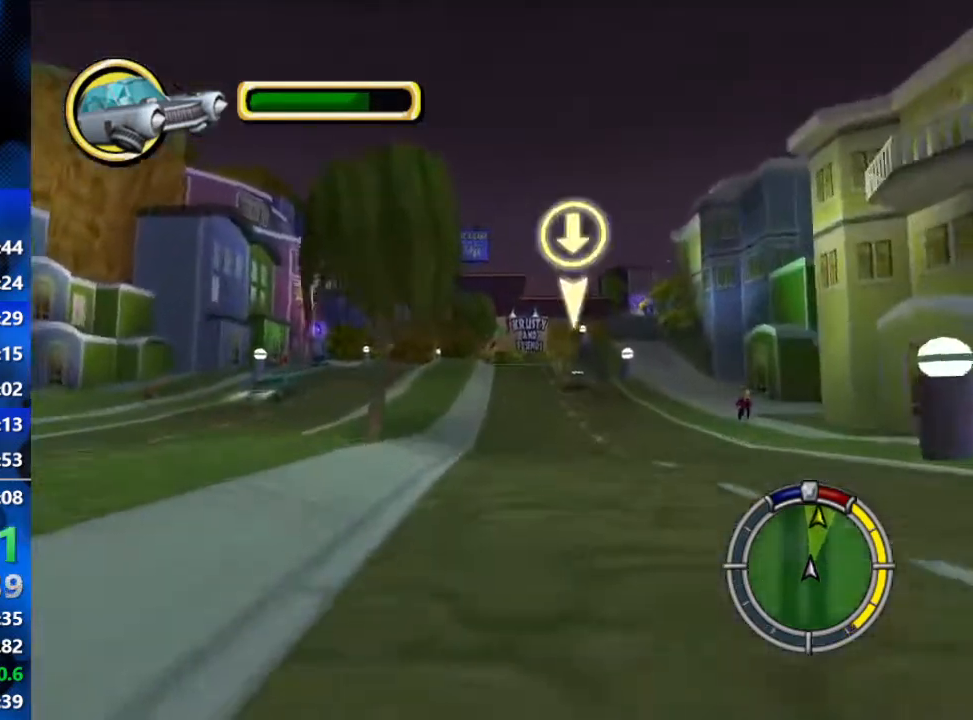
{"buttons": ["R2"], "left_stick": "center", "right_stick": "center", "events": []}
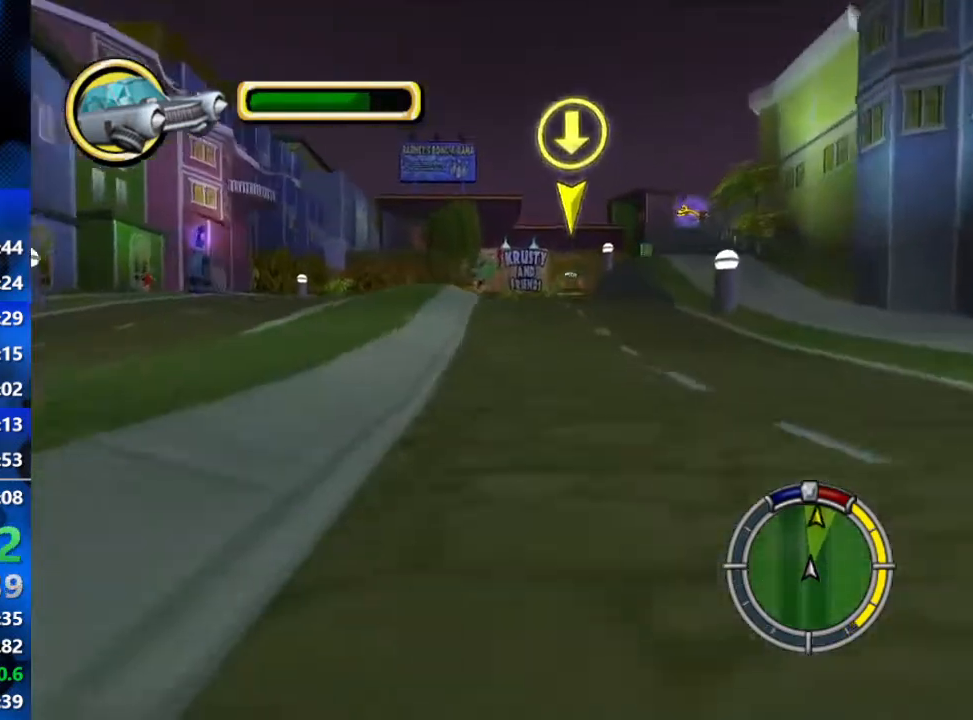
{"buttons": ["R2"], "left_stick": "right", "right_stick": "center", "events": [[367, "left_stick", "right"]]}
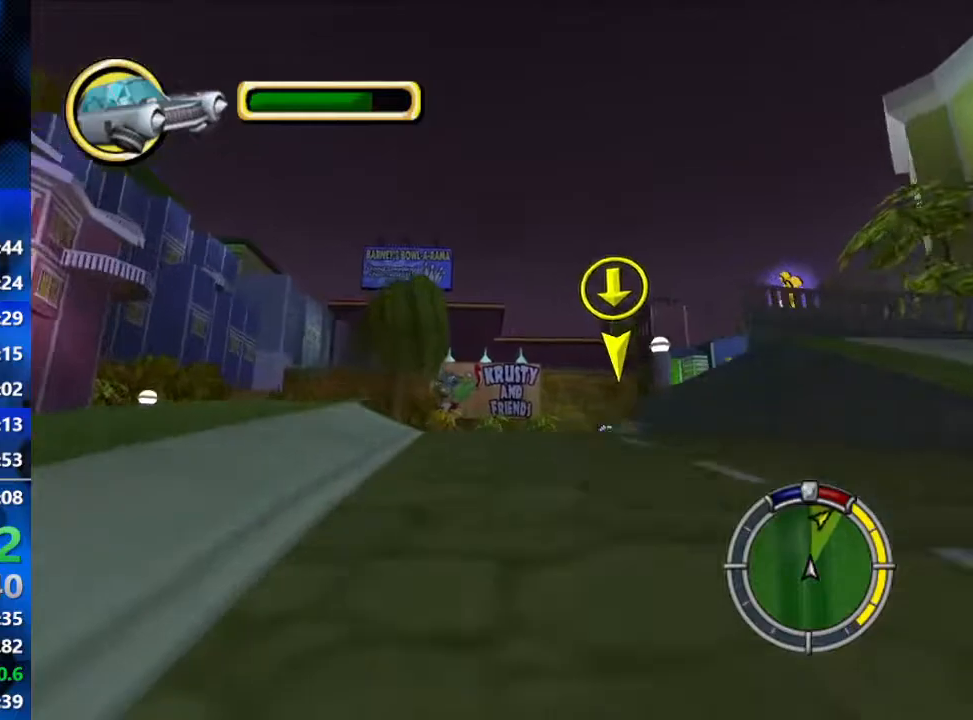
{"buttons": ["R2"], "left_stick": "right", "right_stick": "center", "events": []}
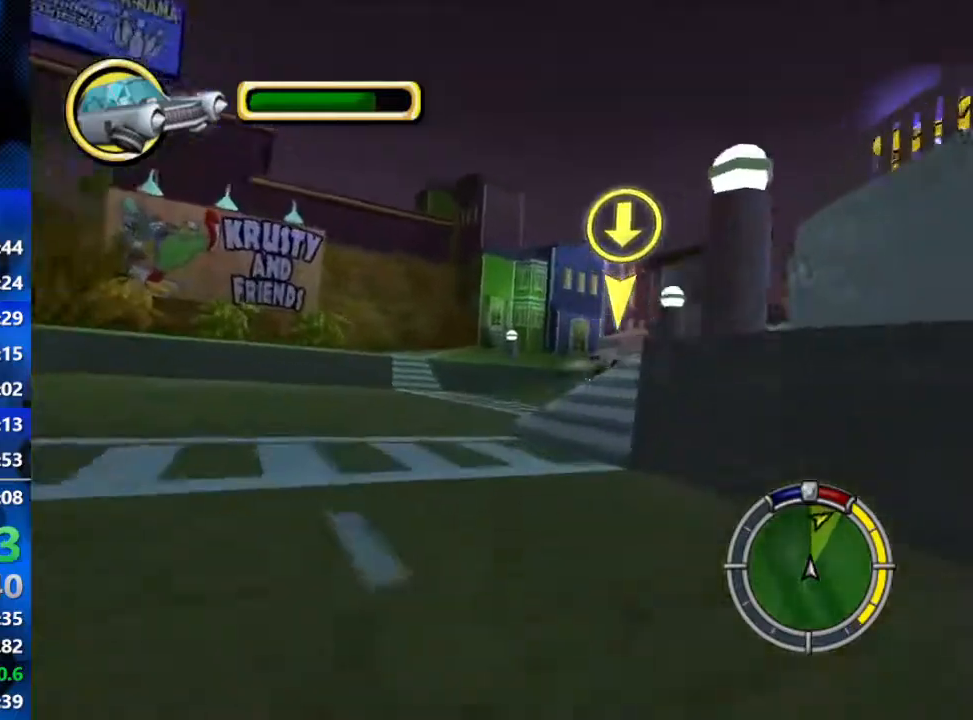
{"buttons": [], "left_stick": "right", "right_stick": "center", "events": [[33, "R2", "up"]]}
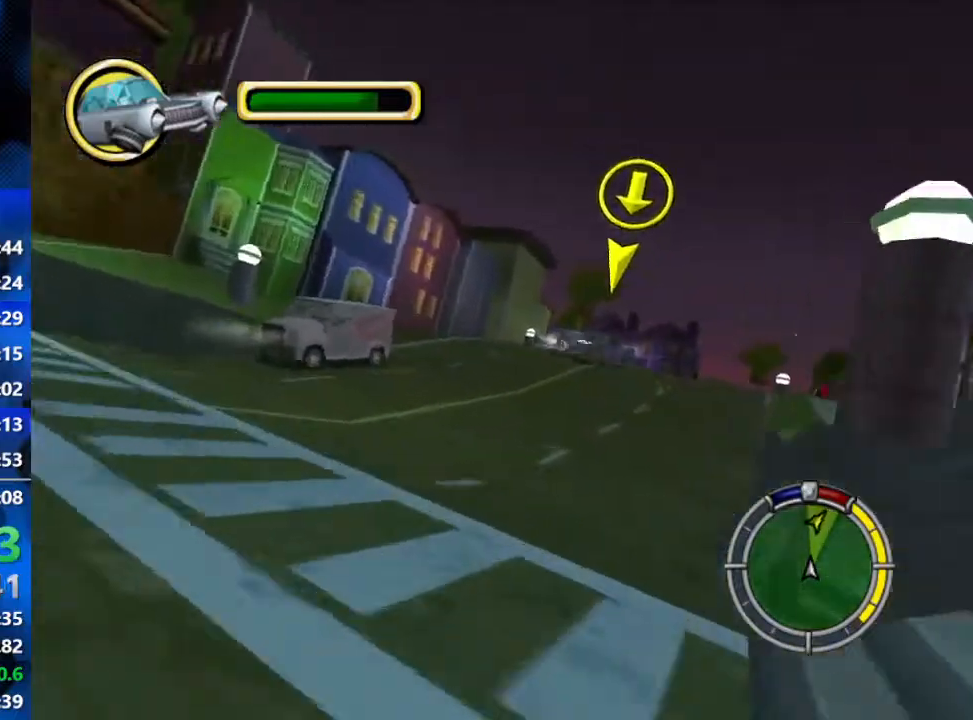
{"buttons": ["R2"], "left_stick": "right", "right_stick": "center", "events": [[83, "R2", "down"]]}
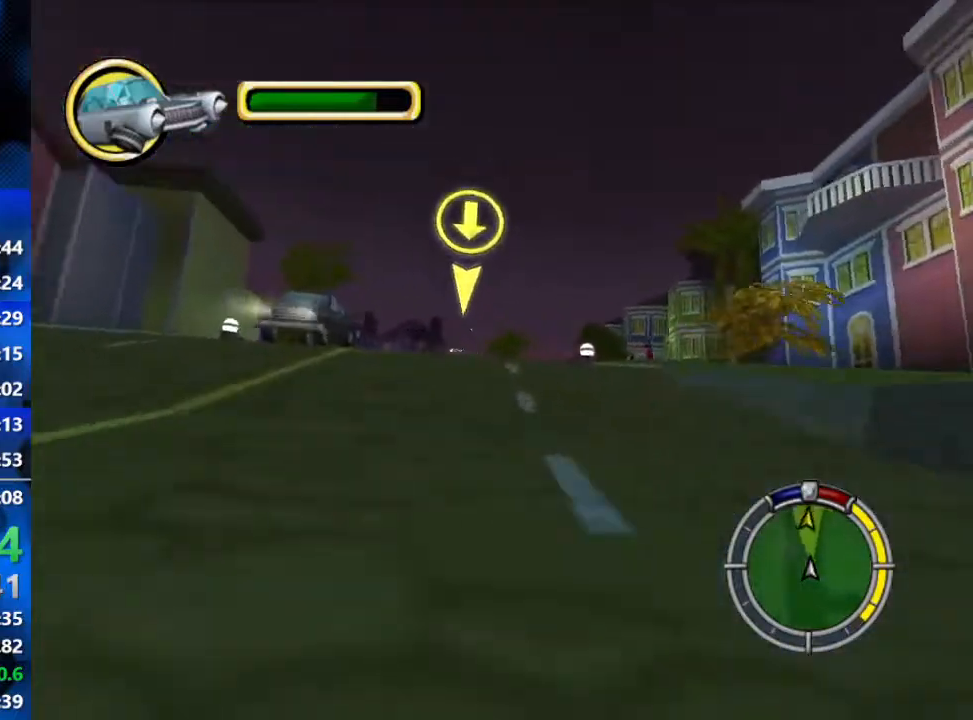
{"buttons": ["R2"], "left_stick": "center", "right_stick": "center", "events": [[67, "left_stick", "center"]]}
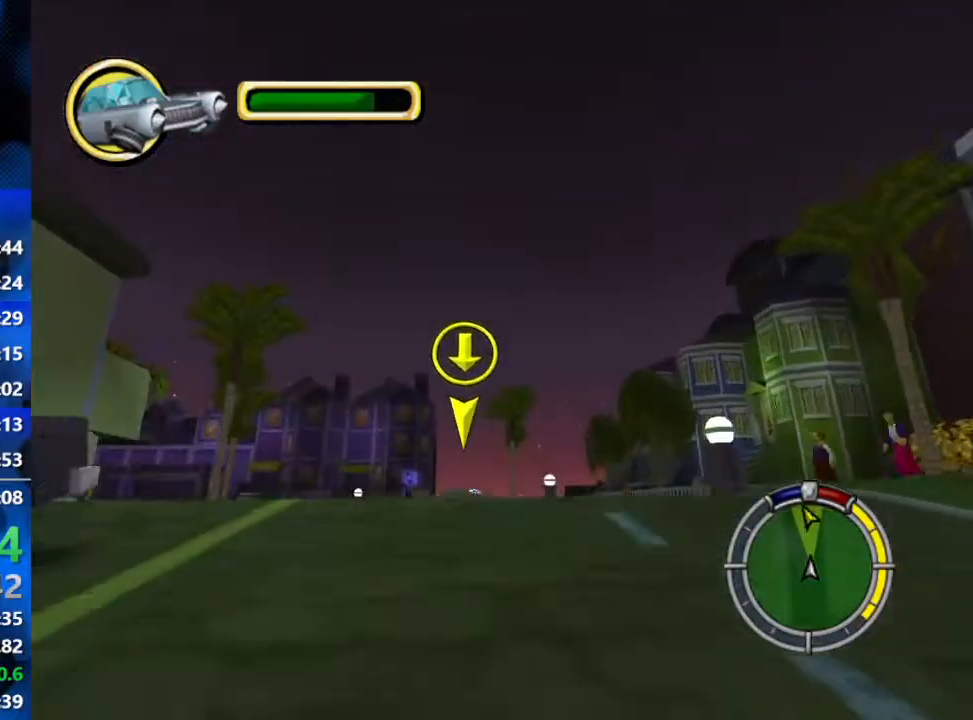
{"buttons": ["R2"], "left_stick": "left", "right_stick": "center", "events": [[317, "left_stick", "left"]]}
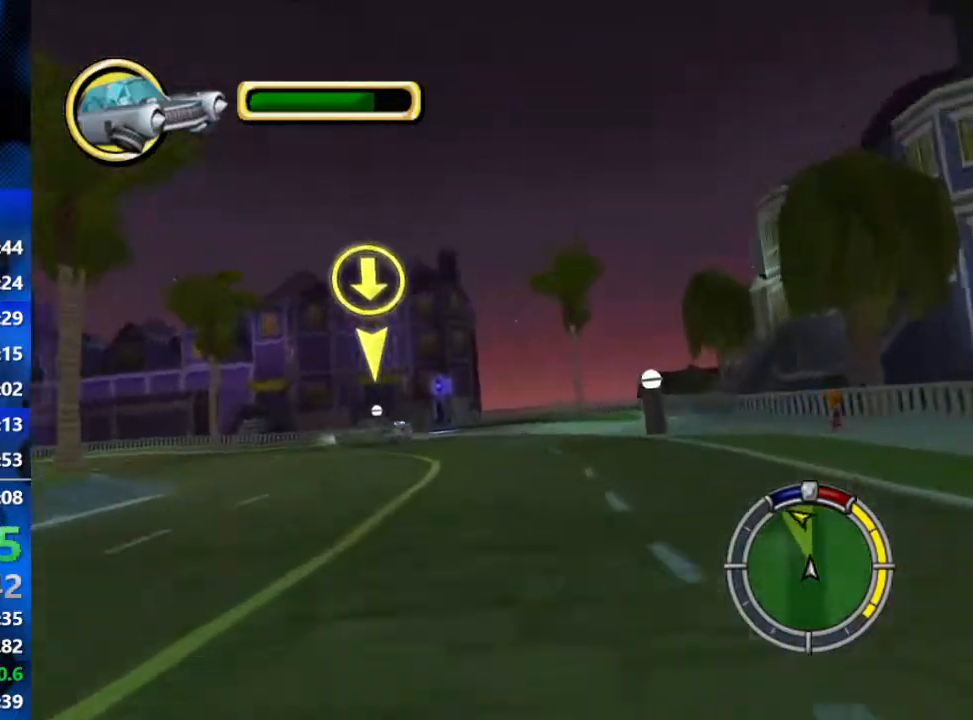
{"buttons": [], "left_stick": "left", "right_stick": "center", "events": [[100, "R2", "up"]]}
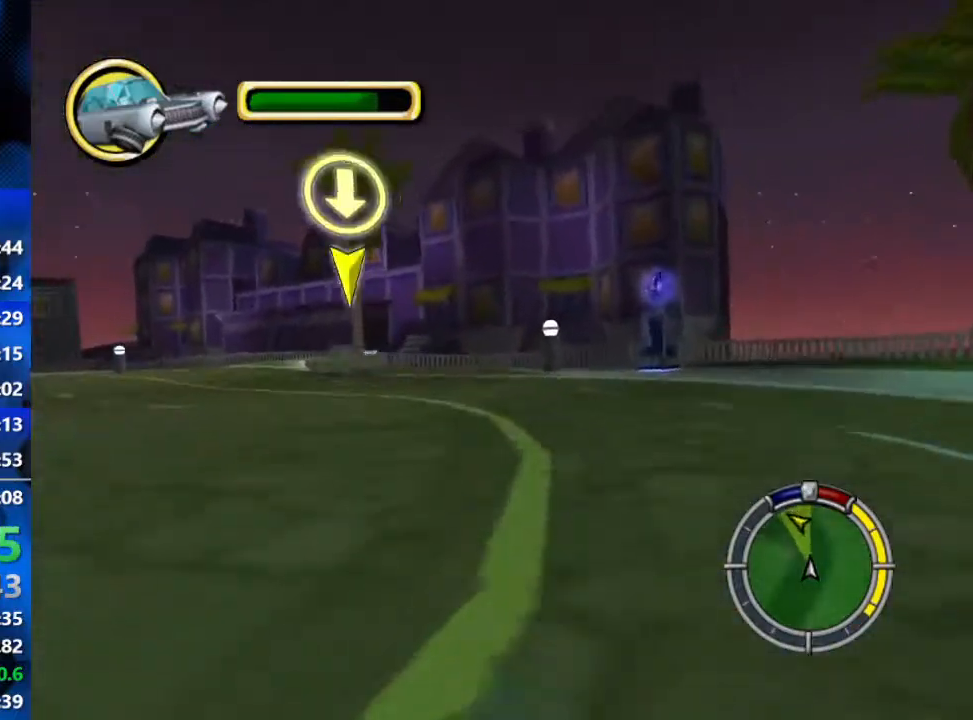
{"buttons": ["R2"], "left_stick": "left", "right_stick": "center", "events": [[100, "R2", "down"], [217, "R2", "up"], [367, "R2", "down"]]}
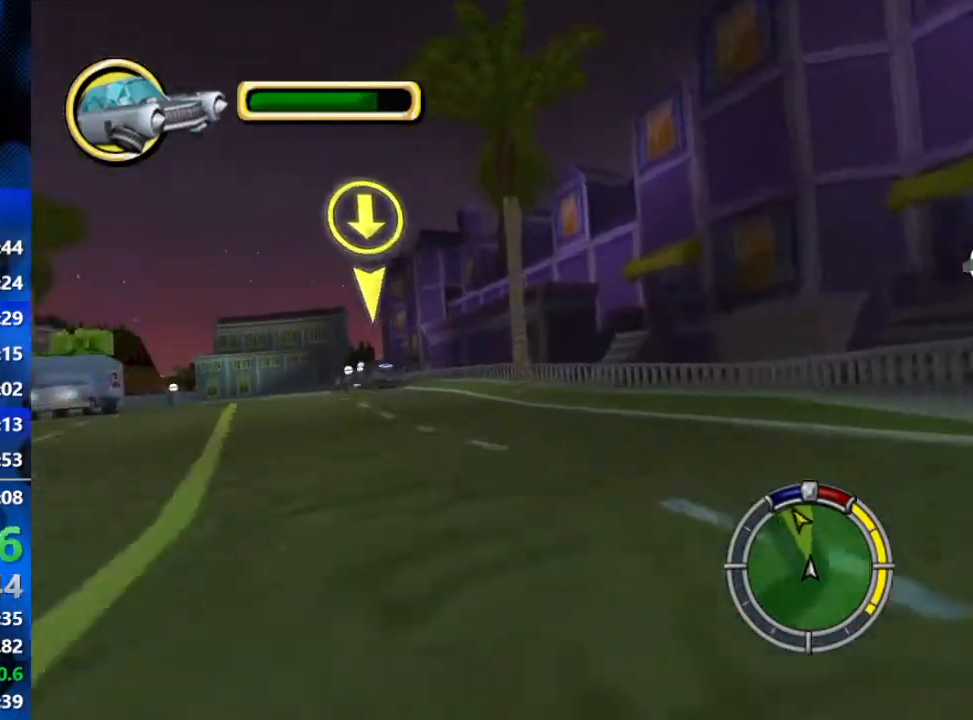
{"buttons": ["R2"], "left_stick": "center", "right_stick": "center", "events": [[33, "left_stick", "down-left"], [333, "left_stick", "center"]]}
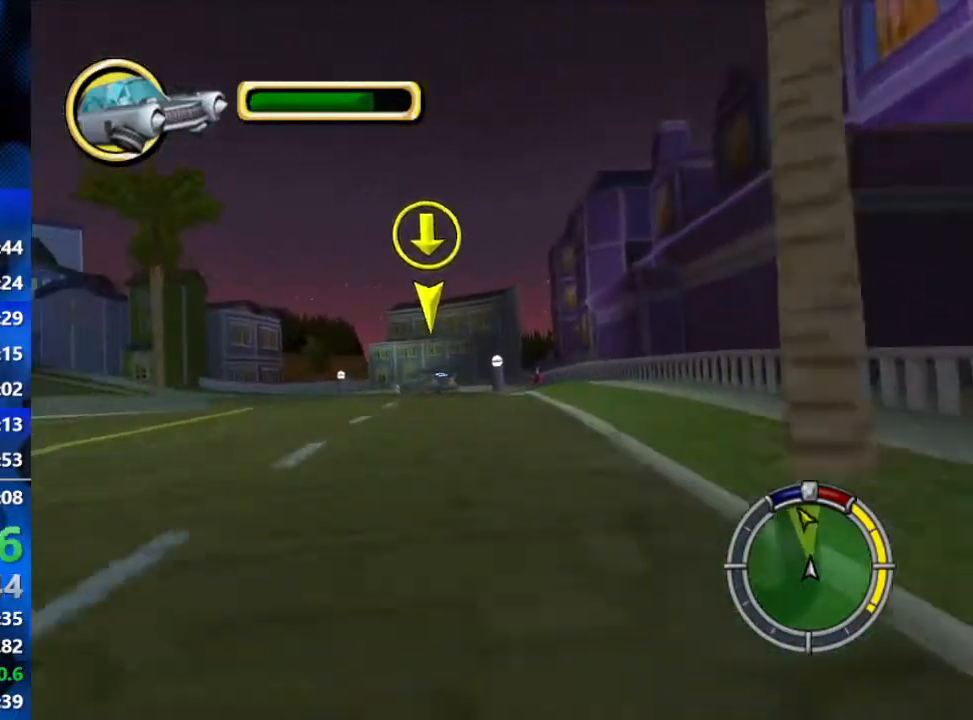
{"buttons": ["R2"], "left_stick": "down-left", "right_stick": "center", "events": [[17, "left_stick", "down-left"]]}
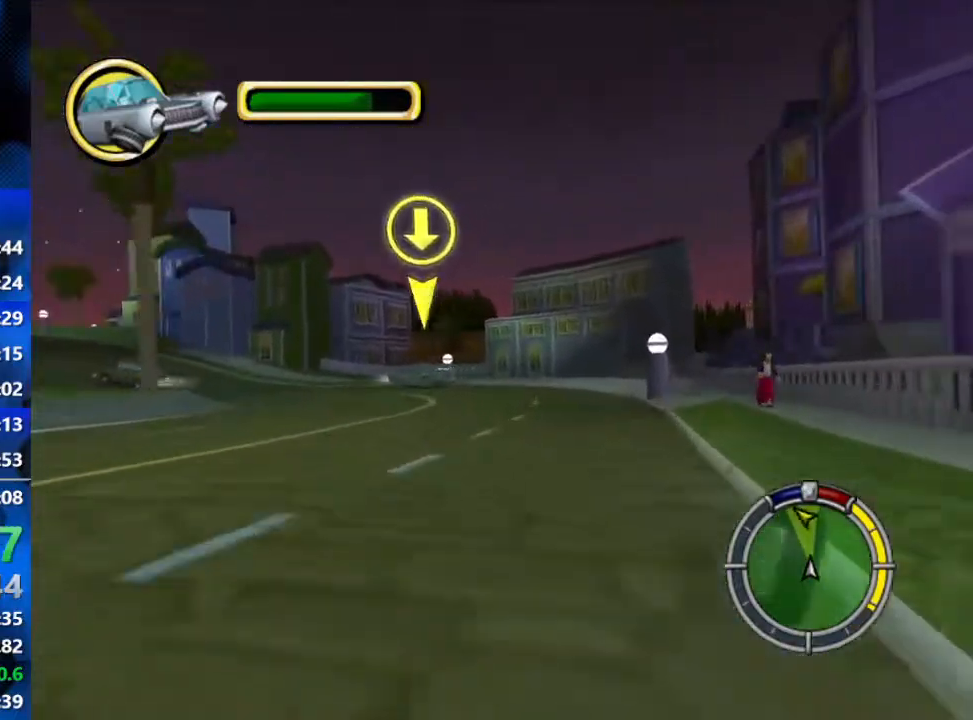
{"buttons": ["R2"], "left_stick": "down-left", "right_stick": "center", "events": []}
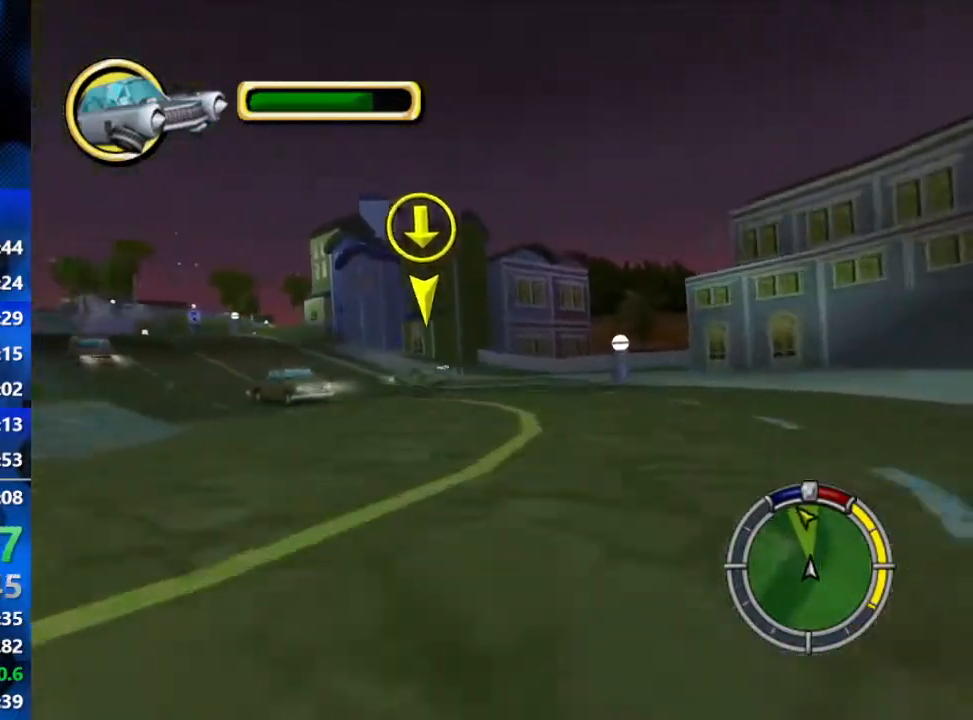
{"buttons": ["R2"], "left_stick": "down-left", "right_stick": "center", "events": [[400, "left_stick", "center"], [483, "left_stick", "down-left"]]}
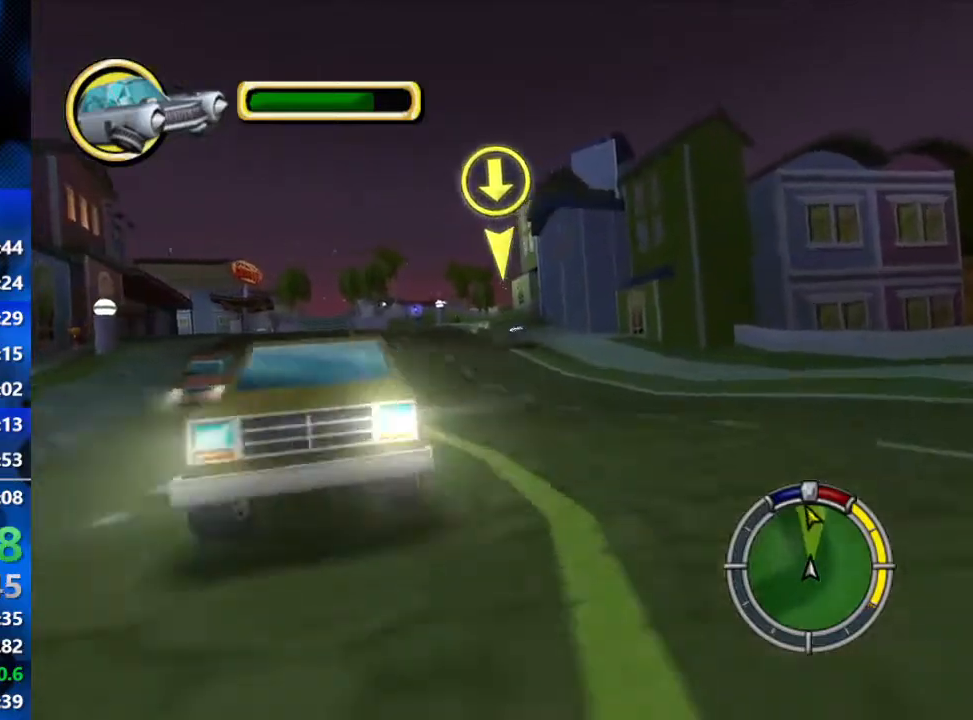
{"buttons": ["R2"], "left_stick": "right", "right_stick": "center", "events": [[233, "left_stick", "center"], [433, "left_stick", "right"]]}
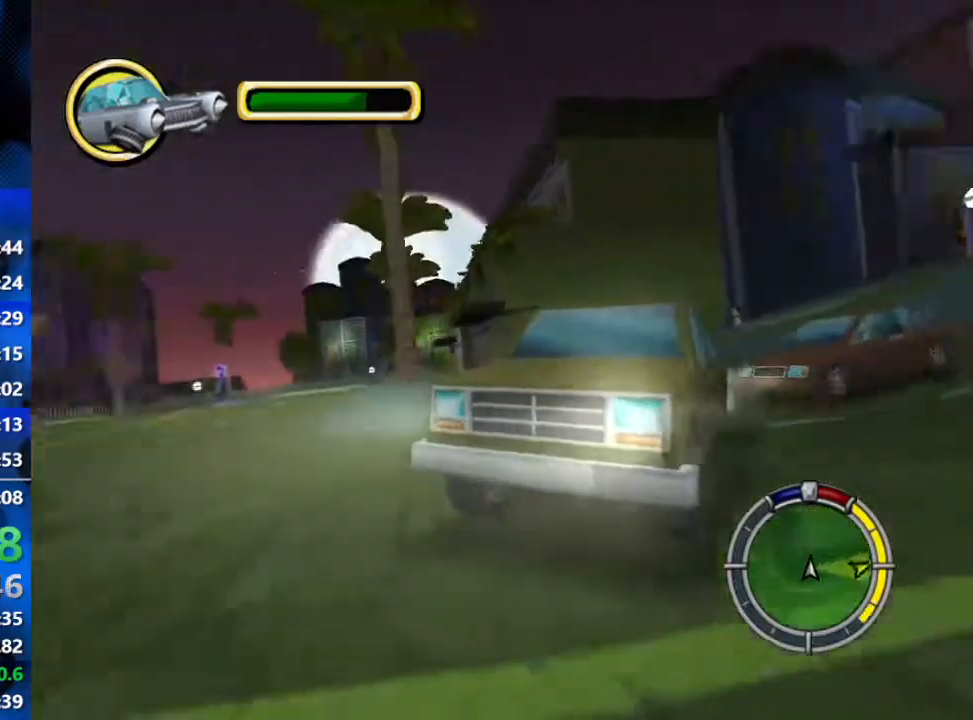
{"buttons": ["L2"], "left_stick": "right", "right_stick": "center", "events": [[133, "L2", "down"], [167, "R2", "up"]]}
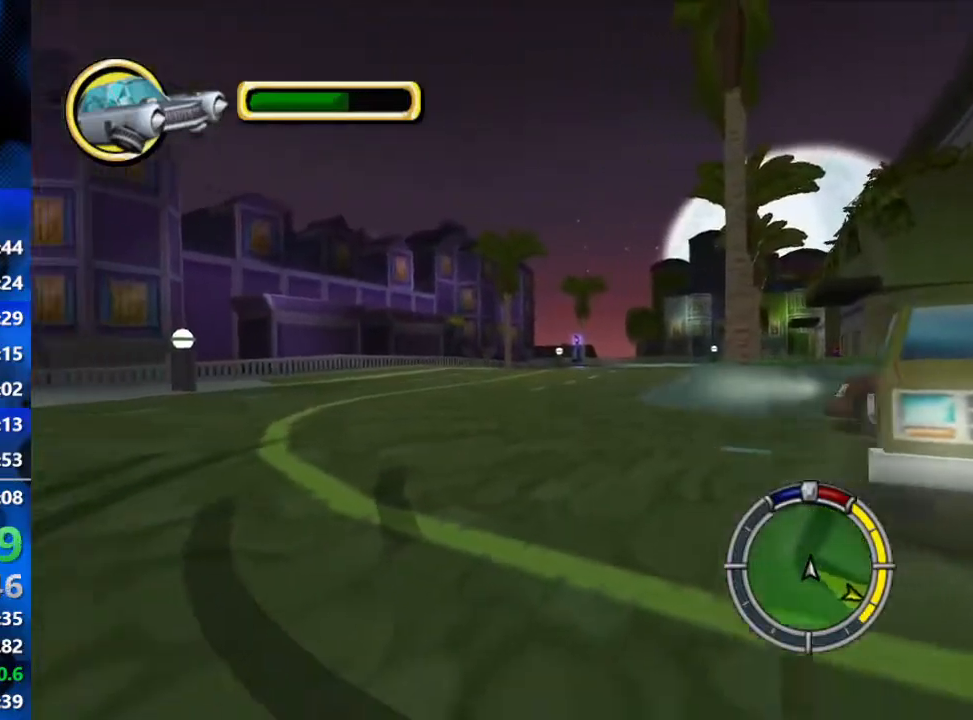
{"buttons": ["L2", "R1"], "left_stick": "right", "right_stick": "down", "events": [[183, "right_stick", "down"], [250, "left_stick", "center"], [400, "left_stick", "right"], [417, "R1", "down"]]}
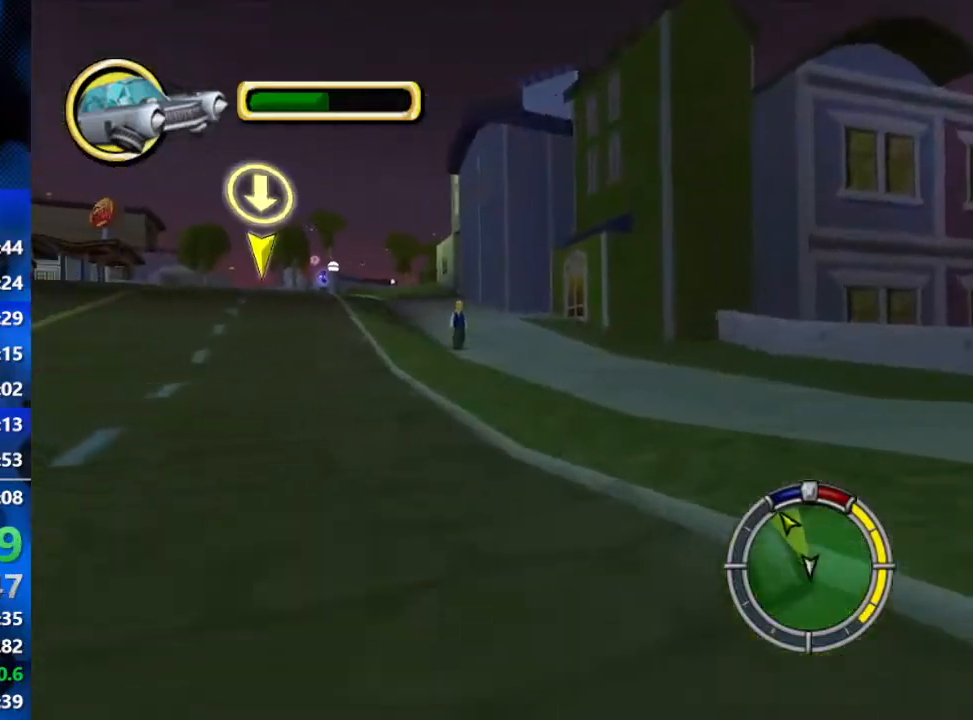
{"buttons": ["L2"], "left_stick": "down-left", "right_stick": "down", "events": [[17, "left_stick", "center"], [83, "left_stick", "right"], [233, "R1", "up"], [267, "left_stick", "center"], [483, "left_stick", "down-left"]]}
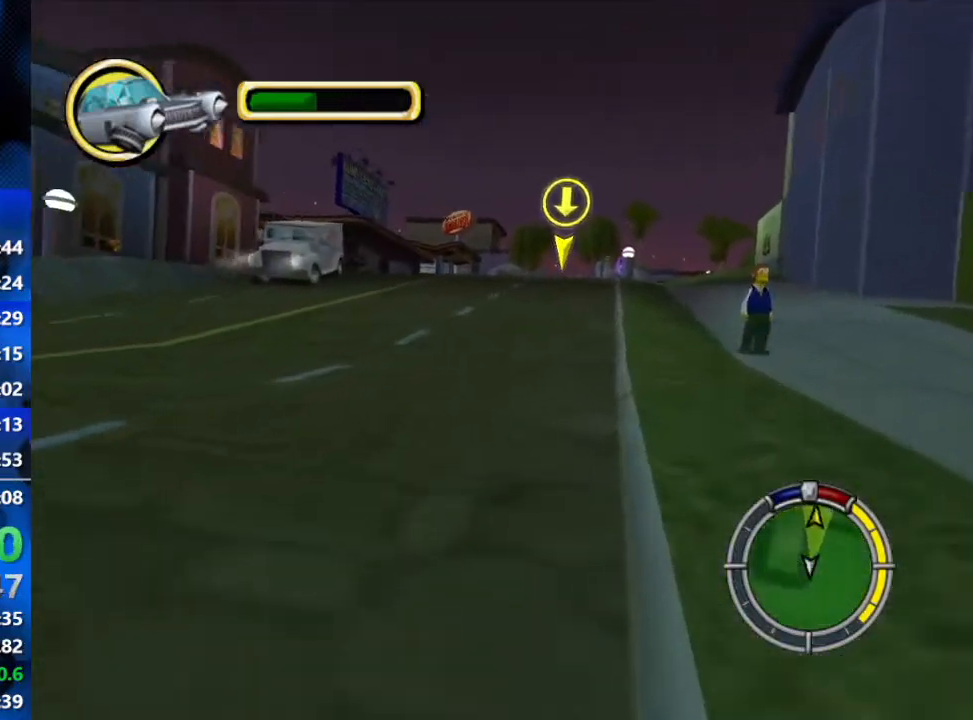
{"buttons": ["L2"], "left_stick": "left", "right_stick": "down", "events": [[150, "left_stick", "right"], [450, "left_stick", "left"]]}
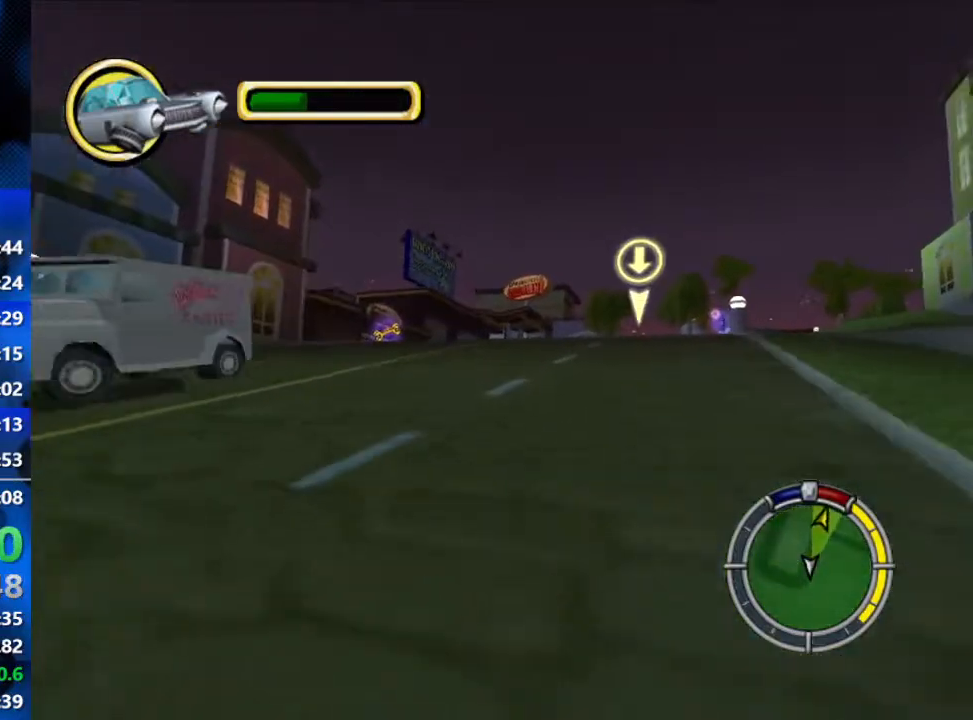
{"buttons": ["L2"], "left_stick": "left", "right_stick": "down", "events": []}
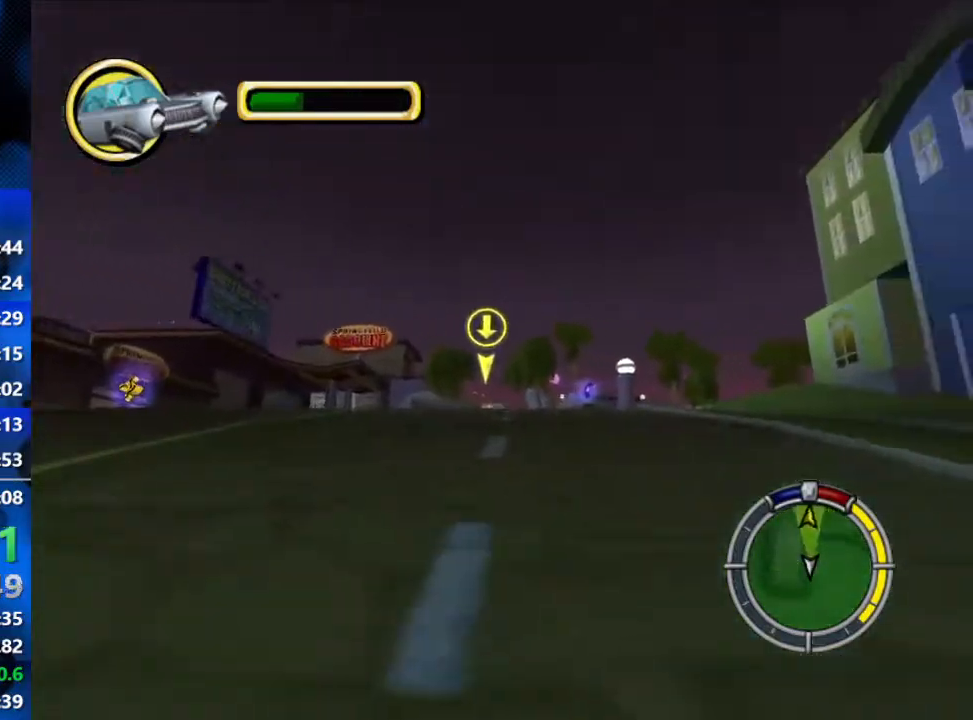
{"buttons": ["L2"], "left_stick": "left", "right_stick": "center", "events": [[200, "right_stick", "center"]]}
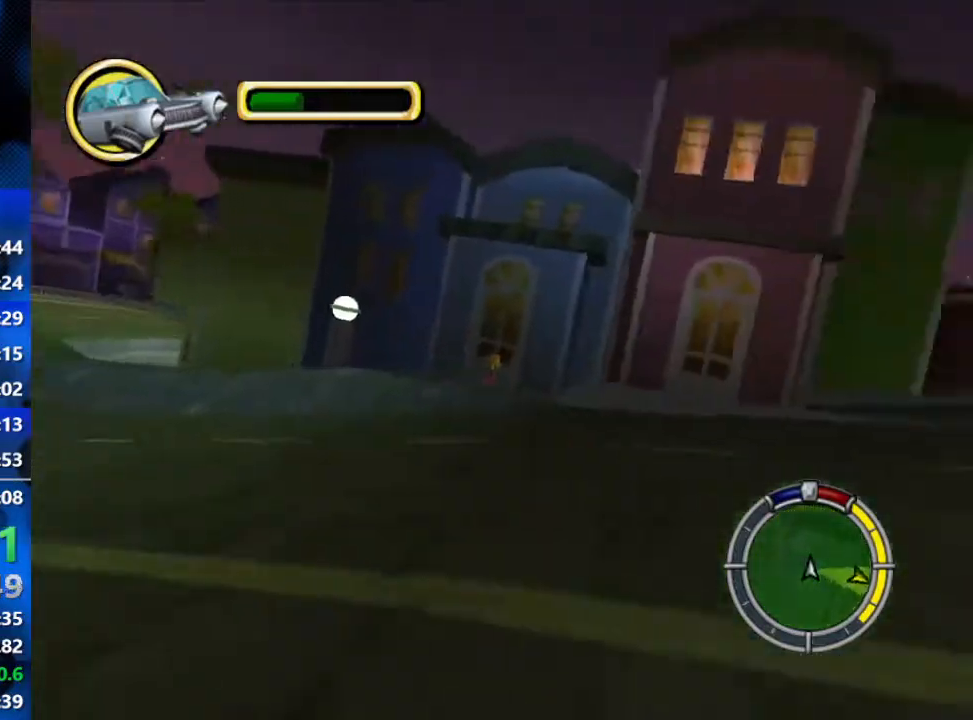
{"buttons": ["R2"], "left_stick": "left", "right_stick": "center", "events": [[17, "R2", "down"], [67, "L2", "up"], [350, "left_stick", "center"], [483, "left_stick", "left"]]}
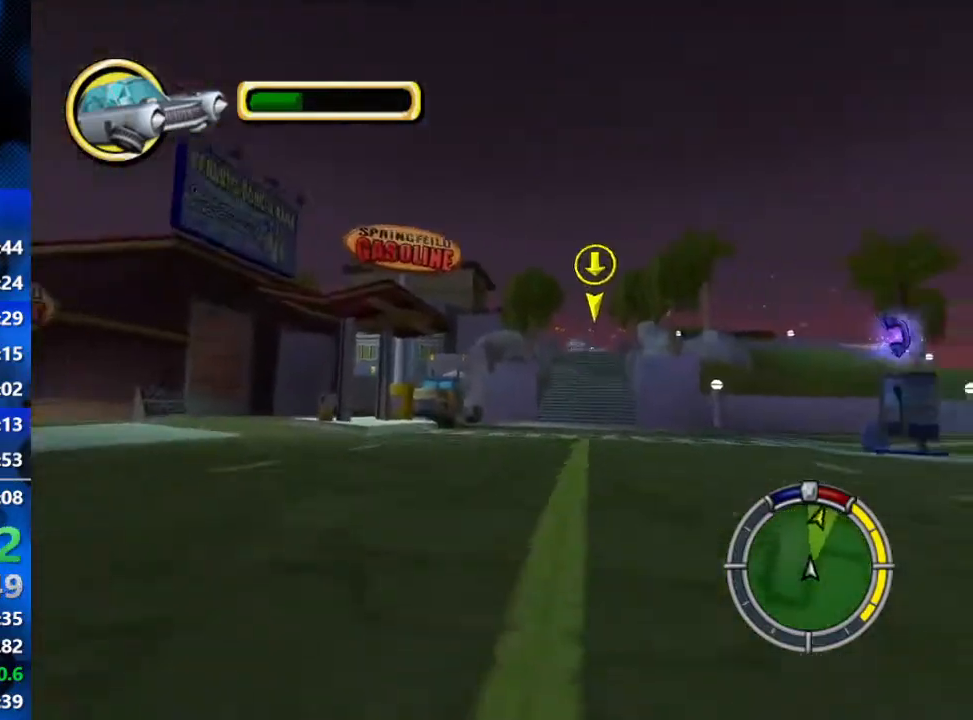
{"buttons": ["R2"], "left_stick": "left", "right_stick": "center", "events": [[117, "left_stick", "center"], [450, "left_stick", "left"]]}
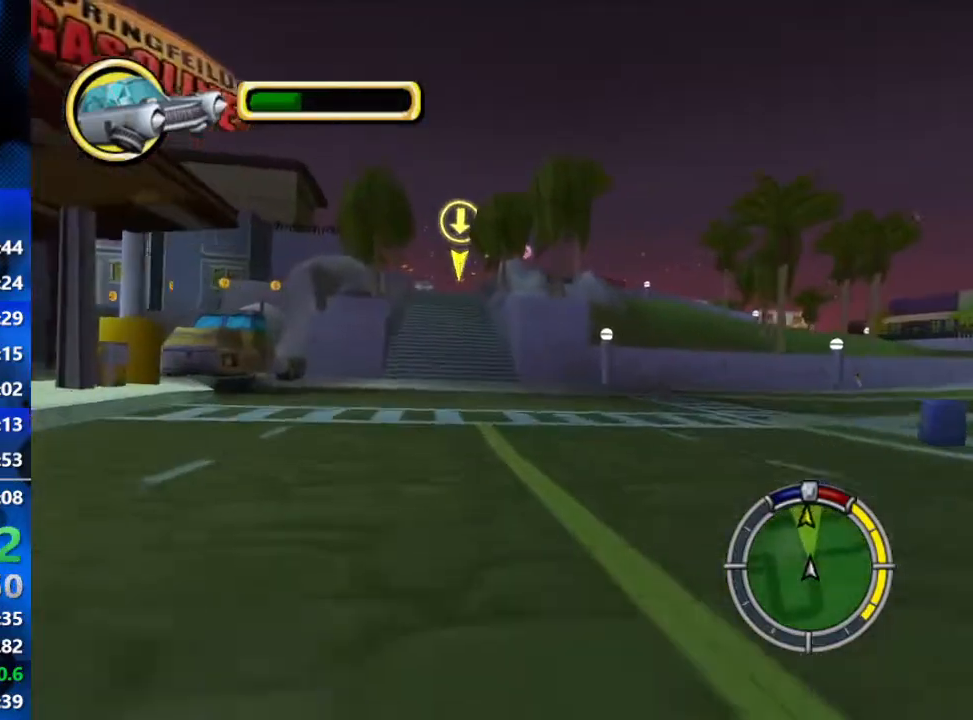
{"buttons": ["R2"], "left_stick": "center", "right_stick": "center", "events": [[67, "left_stick", "center"]]}
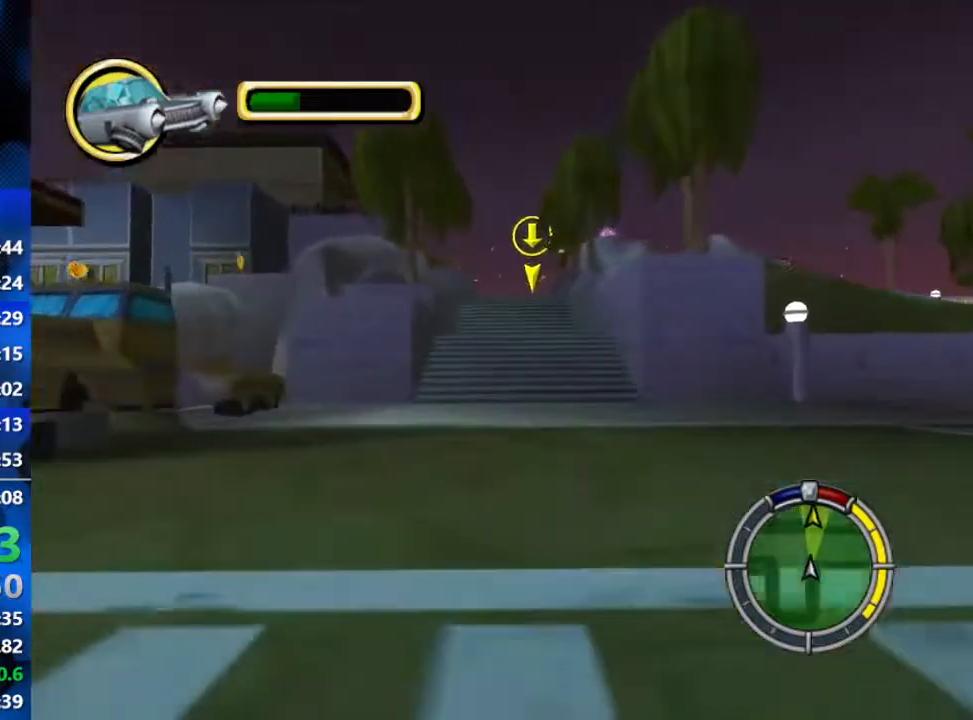
{"buttons": ["R2"], "left_stick": "center", "right_stick": "center", "events": []}
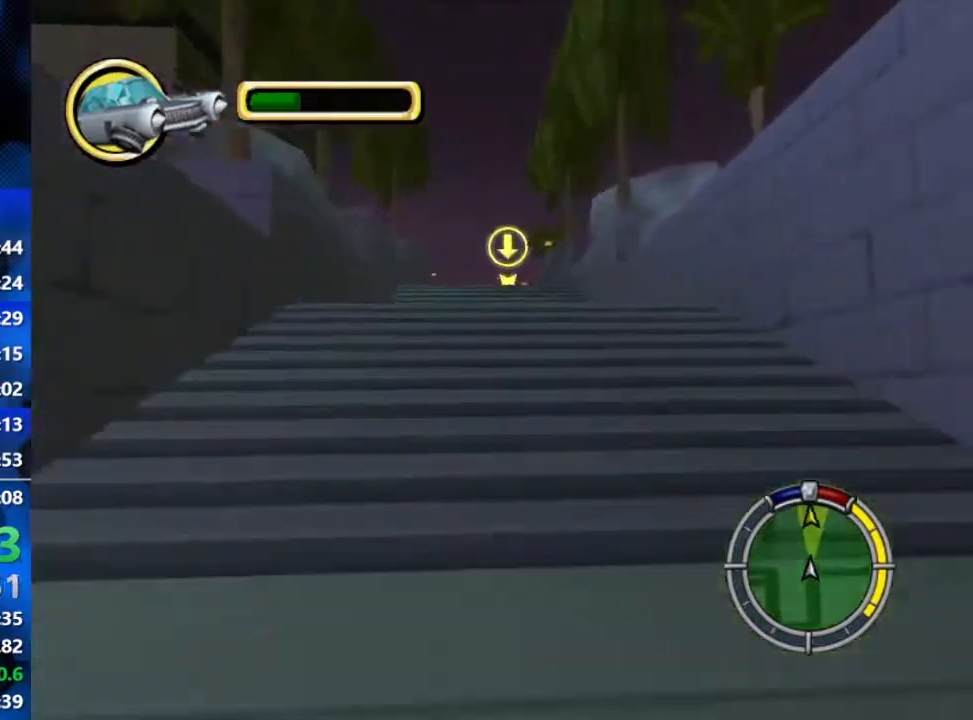
{"buttons": ["R2"], "left_stick": "center", "right_stick": "center", "events": []}